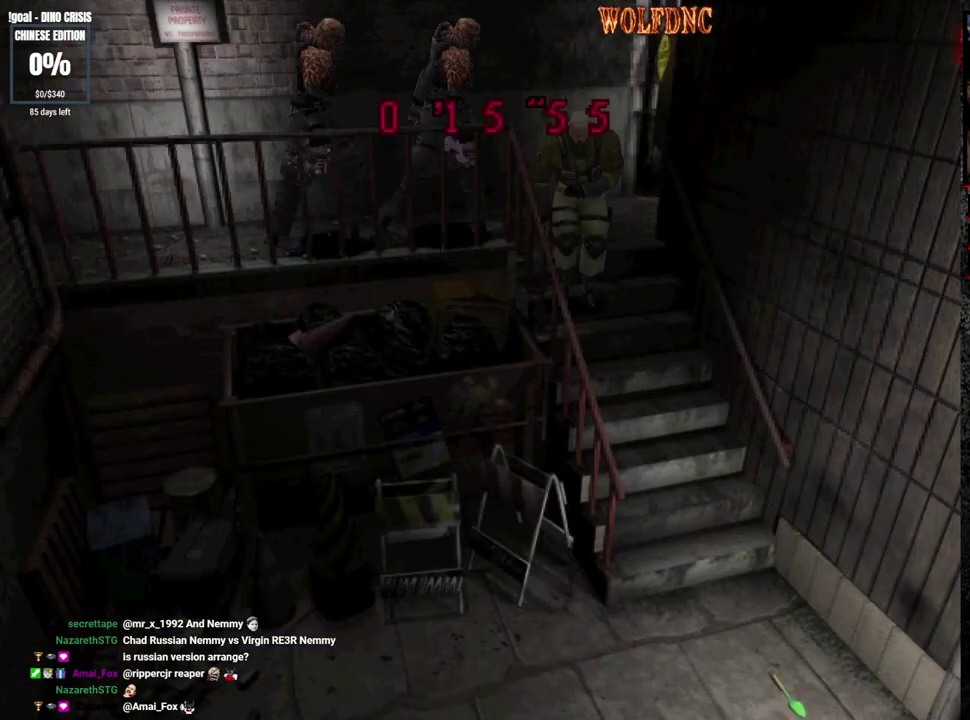
Gameplay with a controller (PlayStation layout); each line is a JSON object with the inputs held at the frame after it. "events" lists button and stick changes between this image and that frame as [ms after this image, input, new state], when the widget could be followed in between. Not read: L3 R3 SELECT.
{"buttons": ["SQUARE", "DPAD_UP"], "events": [[83, "DPAD_UP", "down"], [133, "SQUARE", "down"], [233, "DPAD_UP", "up"], [233, "SQUARE", "up"], [417, "DPAD_UP", "down"], [467, "SQUARE", "down"]]}
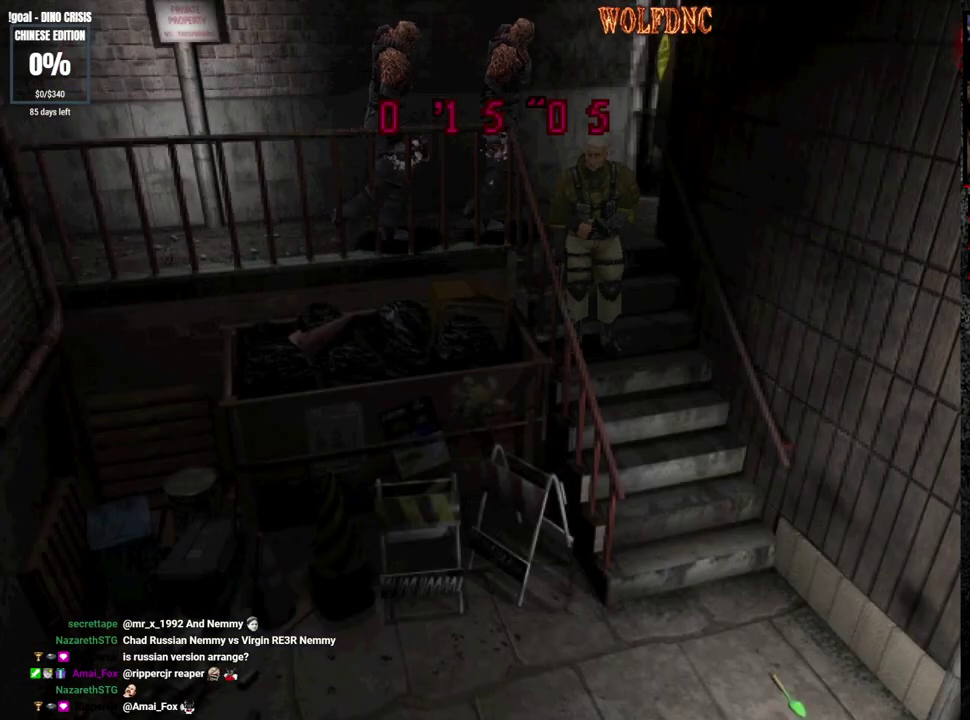
{"buttons": [], "events": [[100, "DPAD_UP", "up"], [100, "SQUARE", "up"], [283, "DPAD_LEFT", "down"], [283, "DPAD_UP", "down"], [350, "SQUARE", "down"], [383, "DPAD_LEFT", "up"], [383, "DPAD_UP", "up"], [433, "SQUARE", "up"]]}
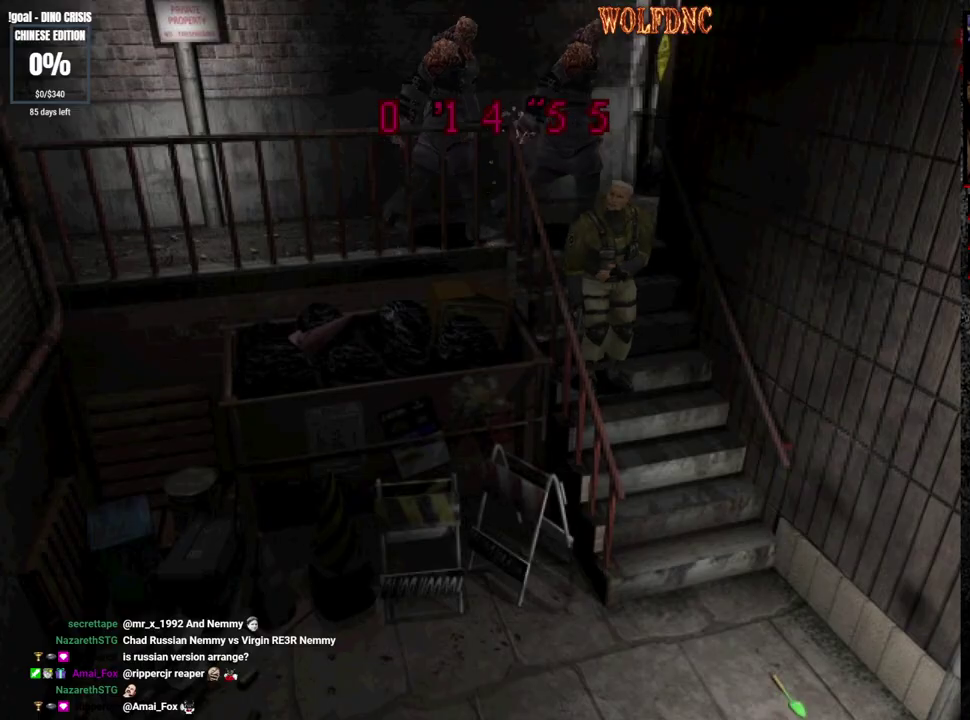
{"buttons": ["SQUARE", "DPAD_UP"], "events": [[33, "DPAD_UP", "down"], [117, "SQUARE", "down"], [167, "DPAD_UP", "up"], [267, "DPAD_UP", "down"], [267, "SQUARE", "up"], [300, "DPAD_LEFT", "down"], [350, "DPAD_LEFT", "up"], [350, "SQUARE", "down"]]}
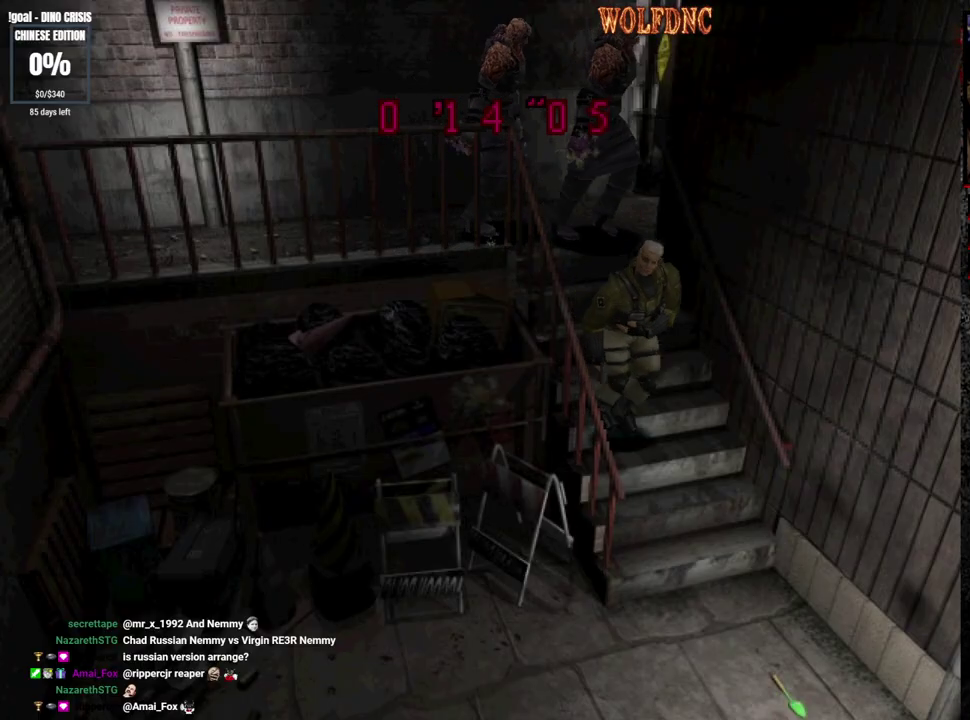
{"buttons": [], "events": [[133, "DPAD_UP", "up"], [183, "SQUARE", "up"]]}
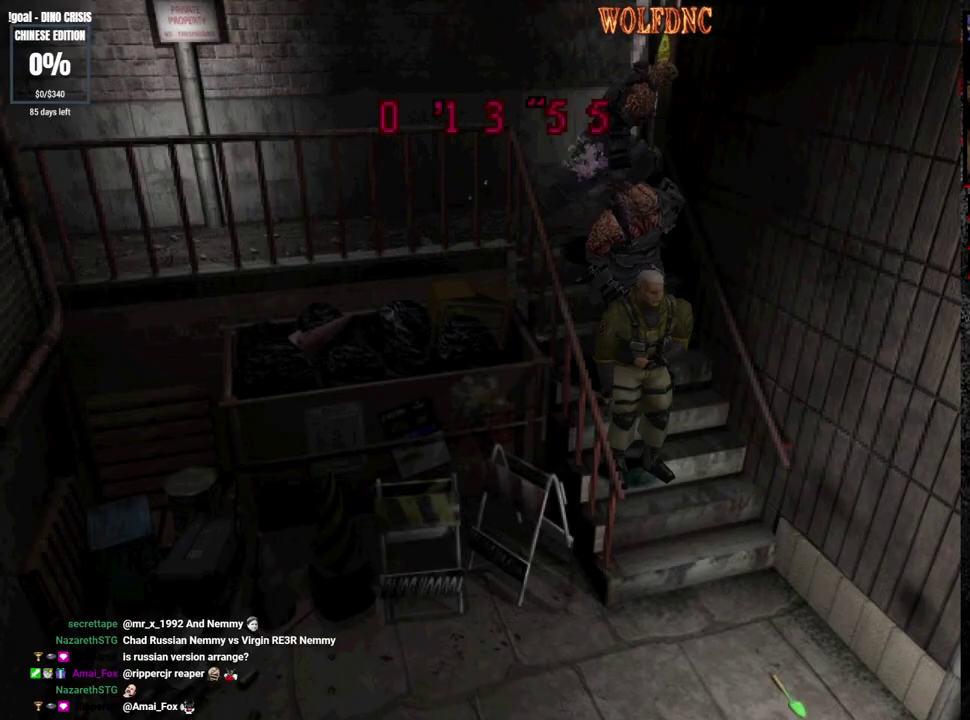
{"buttons": ["SQUARE", "DPAD_UP"], "events": [[50, "DPAD_UP", "down"], [100, "SQUARE", "down"], [150, "DPAD_LEFT", "down"], [200, "DPAD_LEFT", "up"], [333, "DPAD_UP", "up"], [333, "SQUARE", "up"], [383, "DPAD_UP", "down"], [383, "SQUARE", "down"]]}
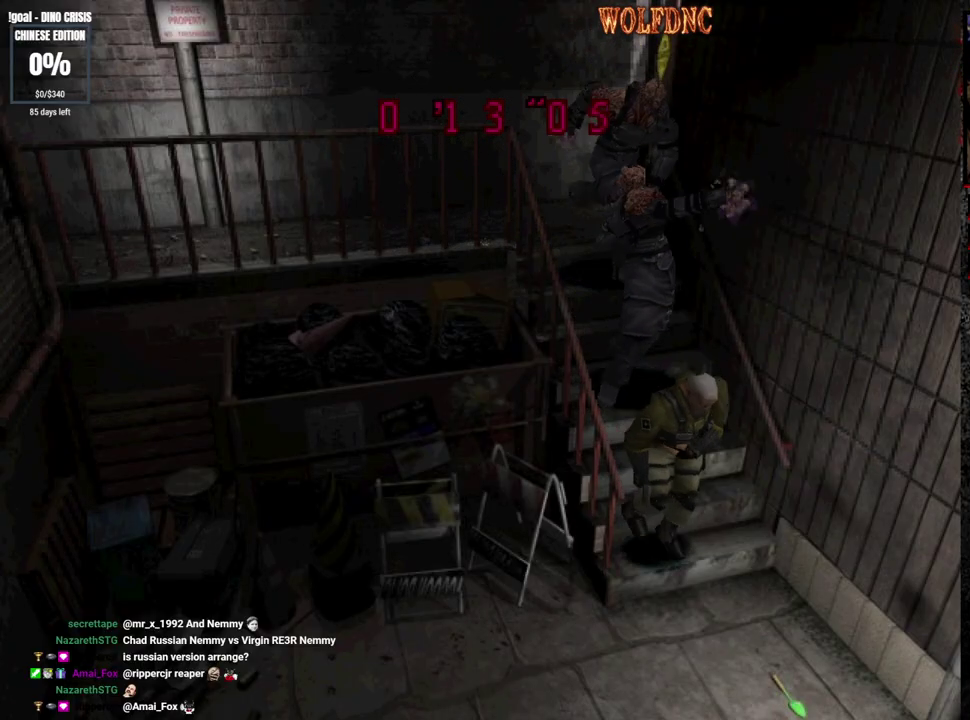
{"buttons": ["SQUARE", "DPAD_UP"], "events": [[300, "DPAD_UP", "up"], [300, "SQUARE", "up"], [350, "DPAD_UP", "down"], [400, "SQUARE", "down"]]}
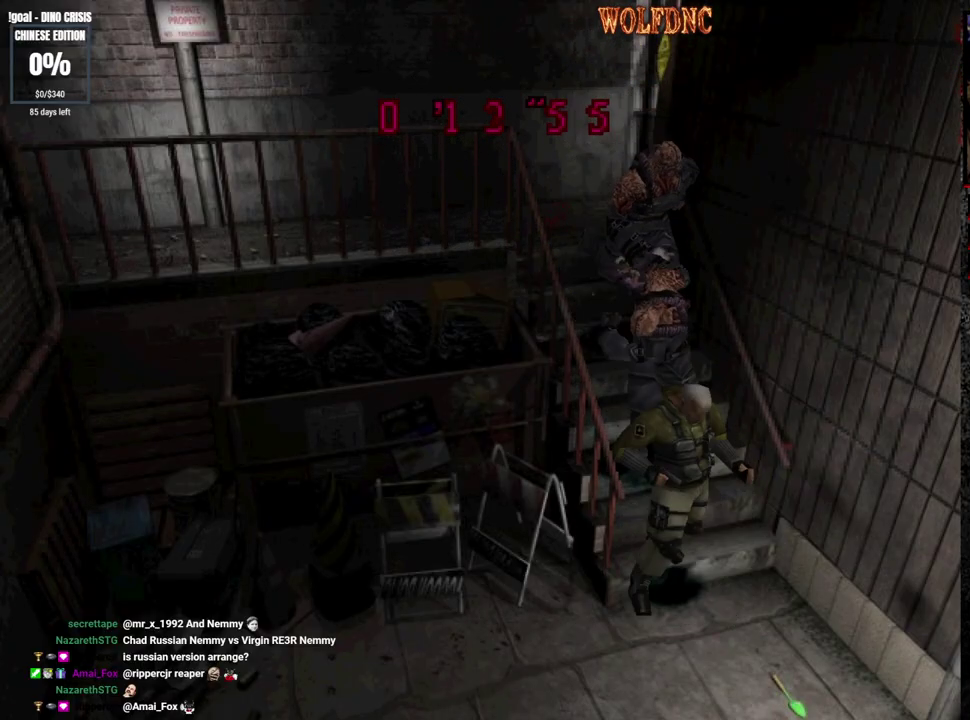
{"buttons": ["SQUARE", "DPAD_UP"], "events": [[50, "DPAD_UP", "up"], [83, "SQUARE", "up"], [267, "DPAD_UP", "down"], [317, "SQUARE", "down"]]}
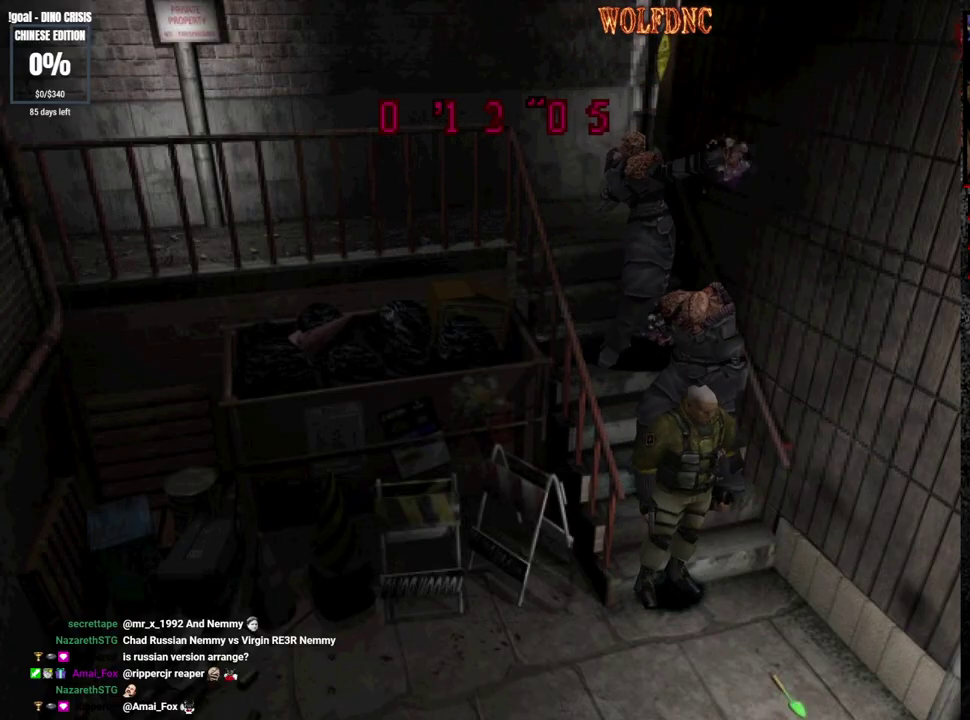
{"buttons": ["SQUARE"], "events": [[483, "DPAD_UP", "up"]]}
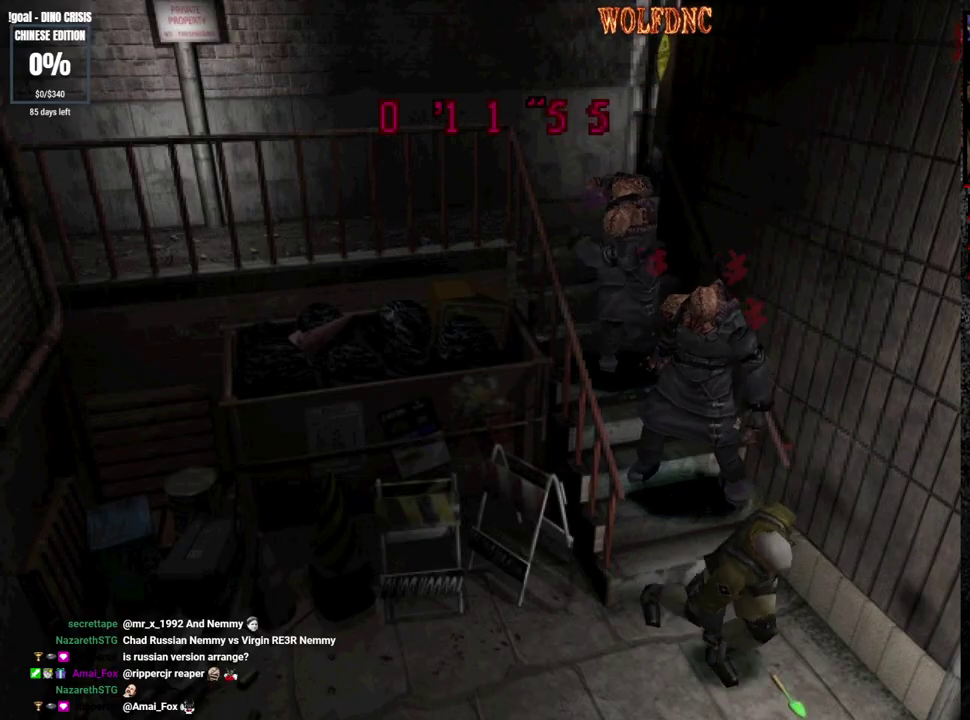
{"buttons": [], "events": [[17, "DPAD_UP", "down"], [17, "SQUARE", "up"], [117, "CIRCLE", "down"], [217, "CIRCLE", "up"], [267, "CIRCLE", "down"], [267, "DPAD_UP", "up"], [350, "CIRCLE", "up"], [400, "CIRCLE", "down"], [500, "CIRCLE", "up"]]}
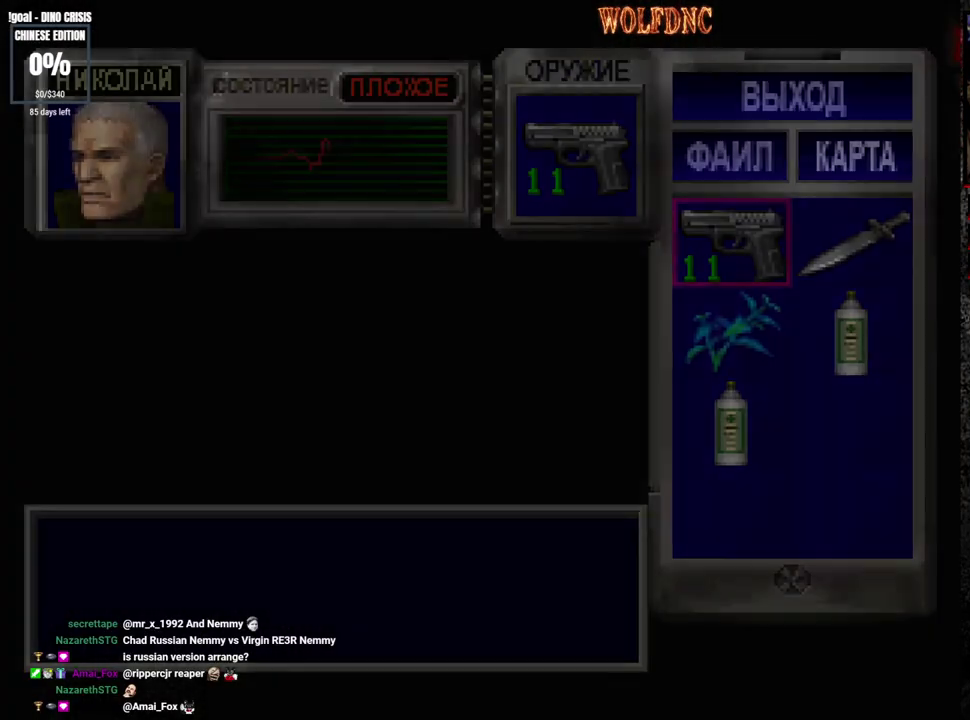
{"buttons": [], "events": [[267, "DPAD_DOWN", "down"], [317, "DPAD_RIGHT", "down"], [417, "CROSS", "down"], [417, "DPAD_DOWN", "up"], [467, "CROSS", "up"], [467, "DPAD_RIGHT", "up"]]}
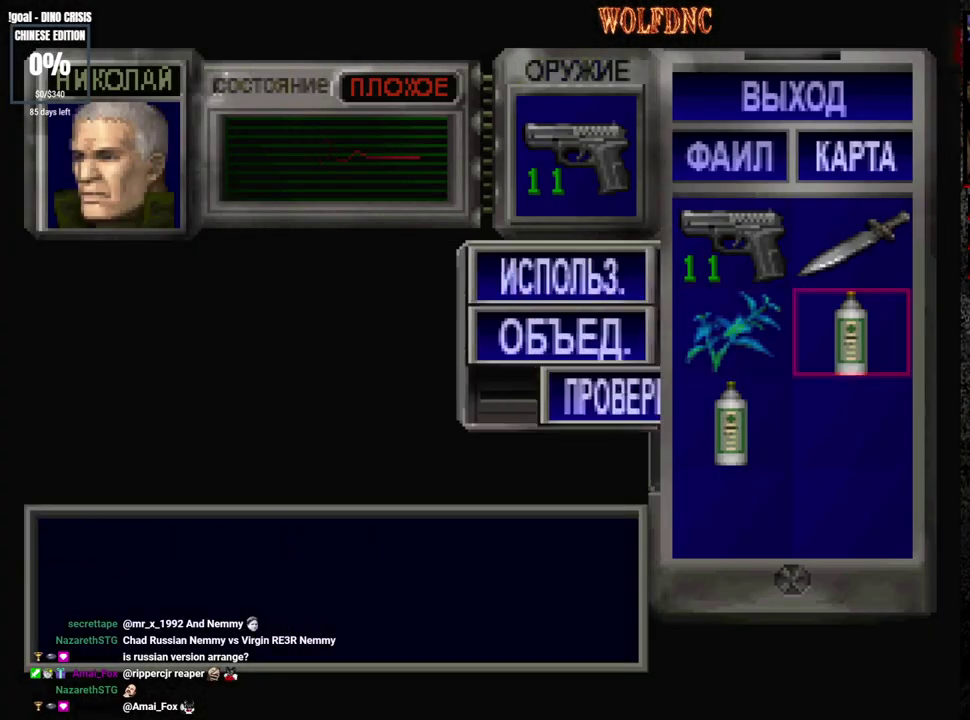
{"buttons": [], "events": [[50, "CROSS", "down"], [283, "CROSS", "up"]]}
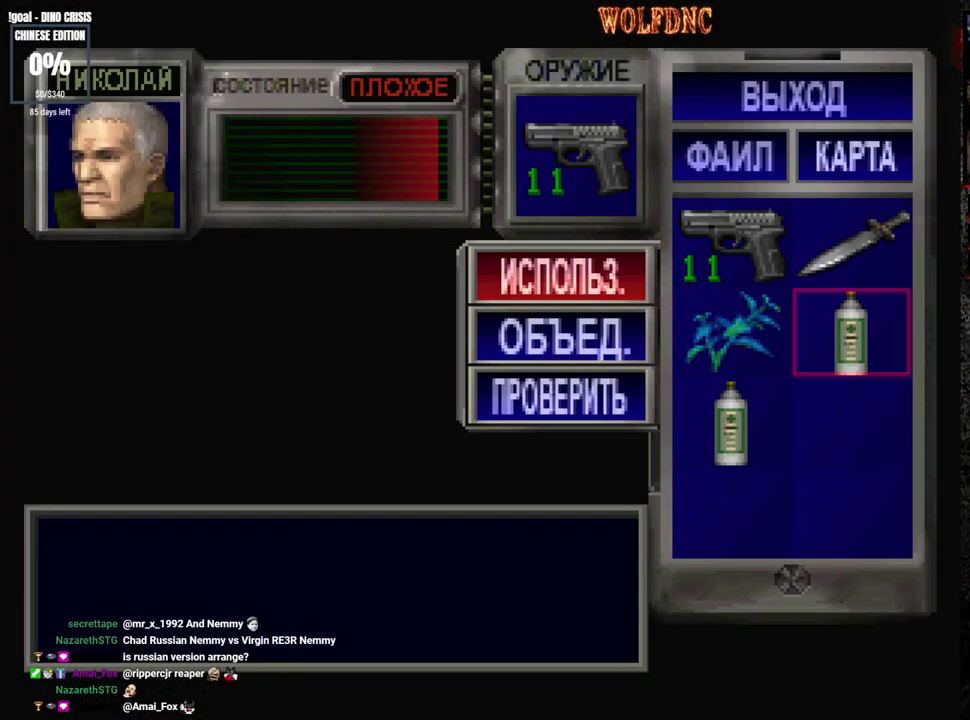
{"buttons": [], "events": []}
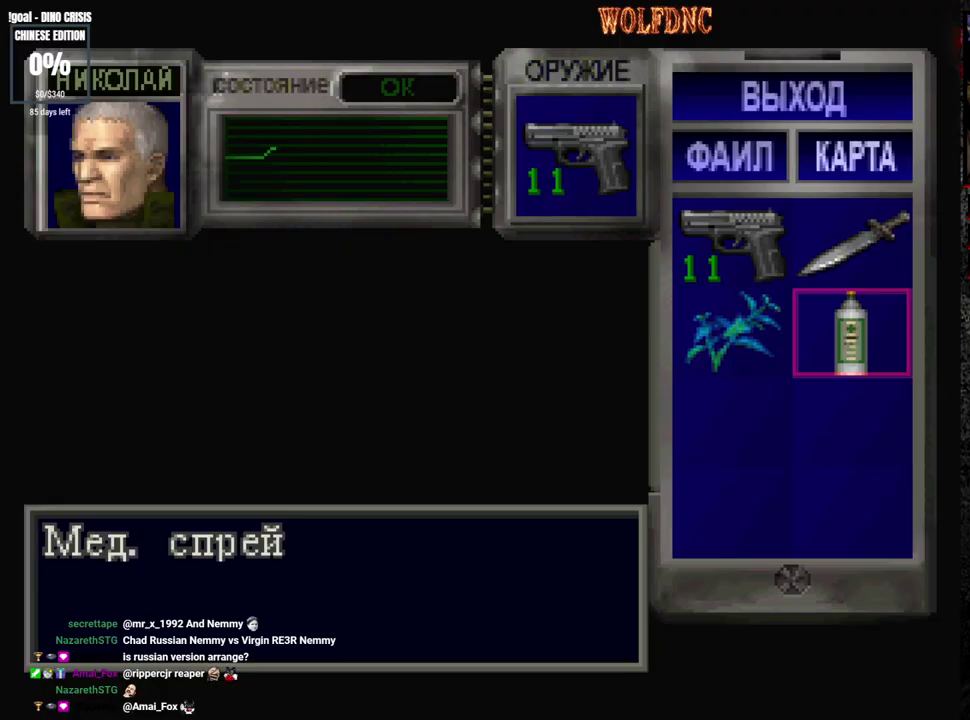
{"buttons": [], "events": [[133, "SQUARE", "down"], [233, "SQUARE", "up"], [283, "SQUARE", "down"], [417, "SQUARE", "up"]]}
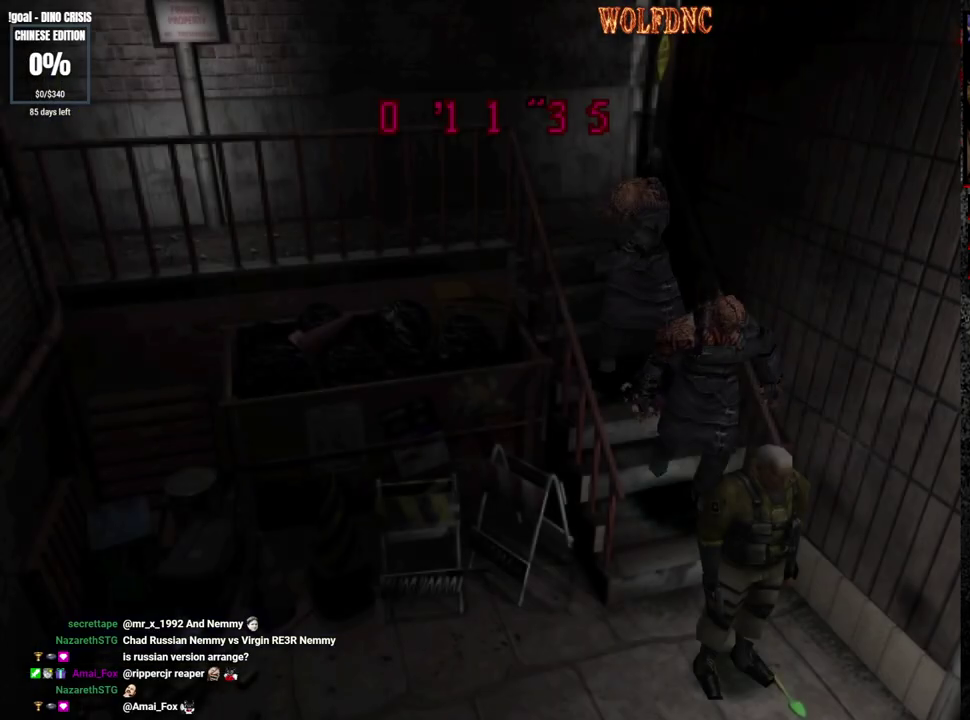
{"buttons": ["SQUARE", "DPAD_UP"], "events": [[100, "DPAD_RIGHT", "down"], [100, "DPAD_UP", "down"], [150, "SQUARE", "down"], [200, "DPAD_RIGHT", "up"], [283, "SQUARE", "up"], [333, "DPAD_UP", "up"], [433, "DPAD_UP", "down"], [433, "SQUARE", "down"]]}
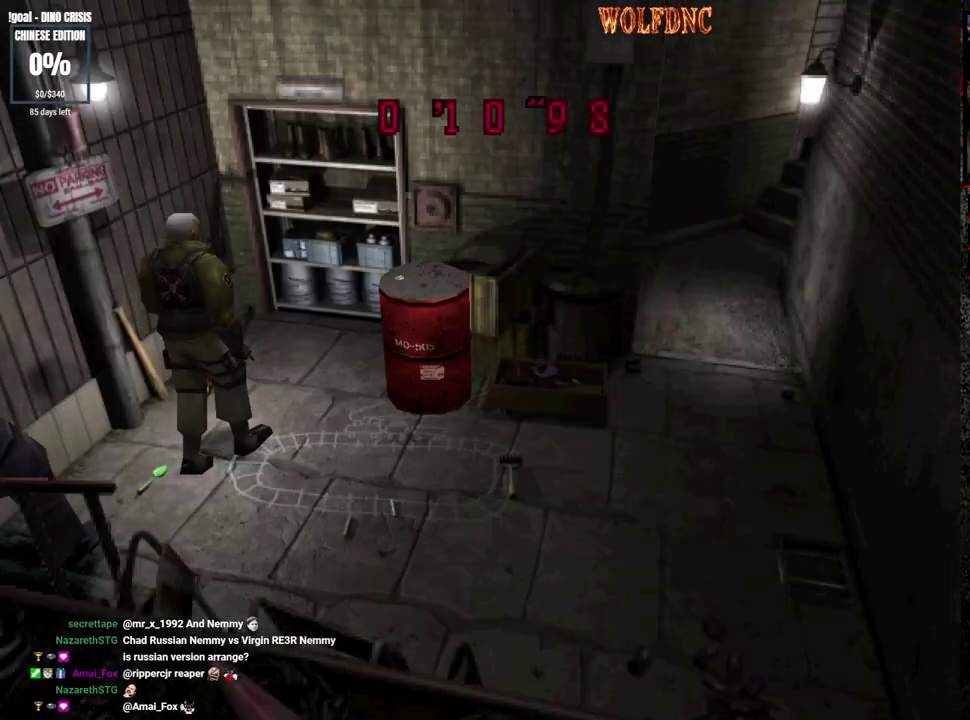
{"buttons": ["SQUARE", "DPAD_UP"], "events": [[33, "DPAD_UP", "up"], [33, "SQUARE", "up"], [167, "DPAD_UP", "down"], [167, "SQUARE", "down"], [267, "DPAD_LEFT", "down"], [450, "DPAD_LEFT", "up"]]}
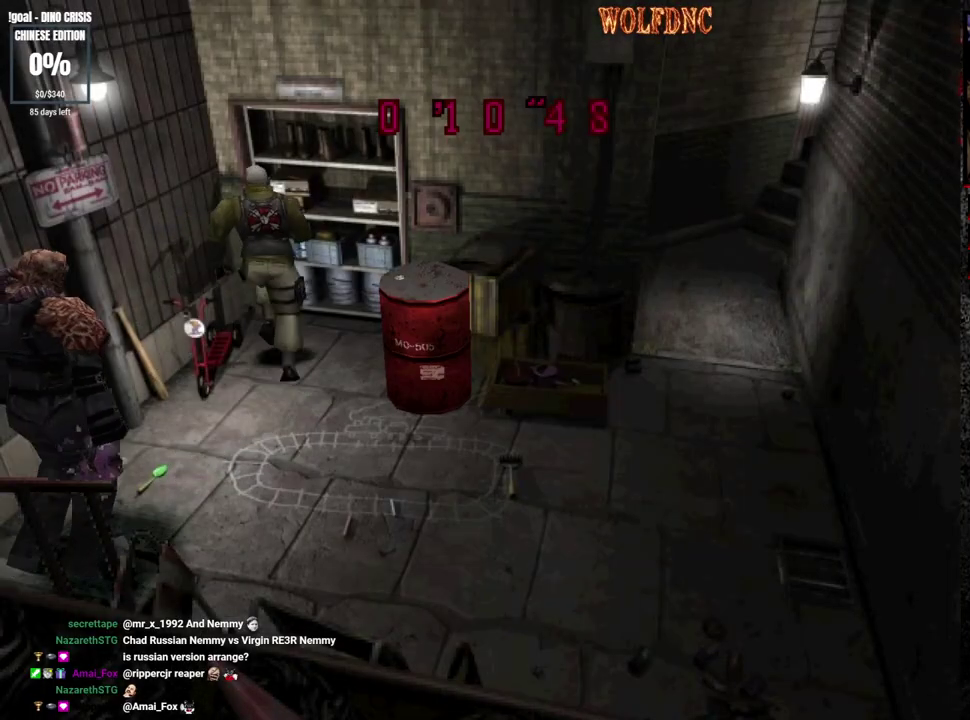
{"buttons": [], "events": [[50, "DPAD_LEFT", "down"], [183, "DPAD_LEFT", "up"], [183, "DPAD_UP", "up"], [183, "SQUARE", "up"], [283, "DPAD_DOWN", "down"], [317, "SQUARE", "down"], [417, "DPAD_DOWN", "up"], [417, "SQUARE", "up"]]}
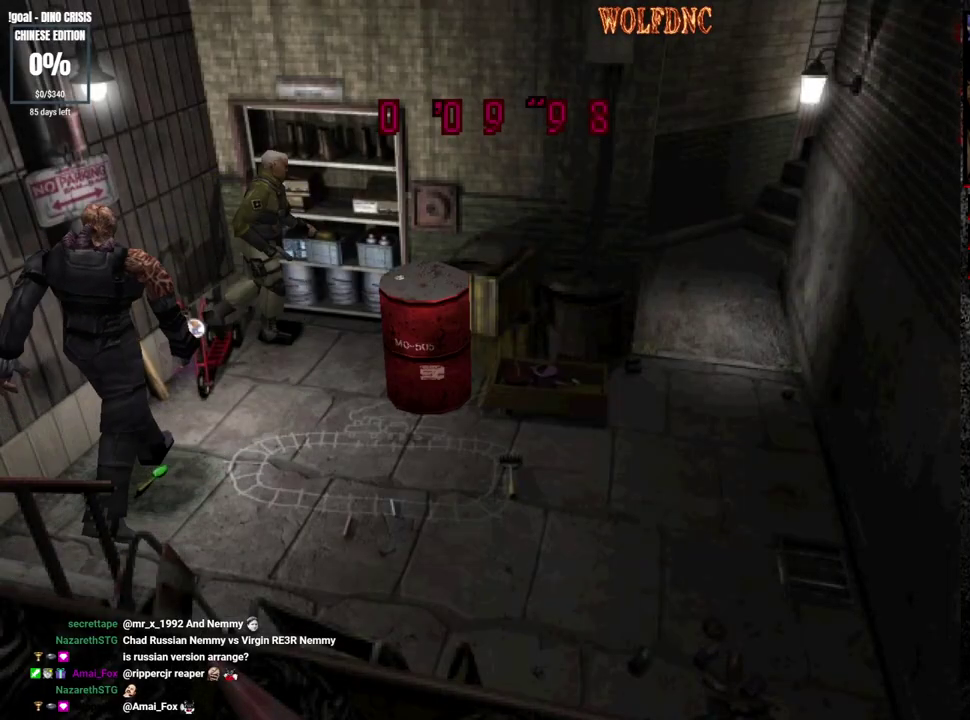
{"buttons": [], "events": [[50, "DPAD_DOWN", "down"], [283, "DPAD_DOWN", "up"]]}
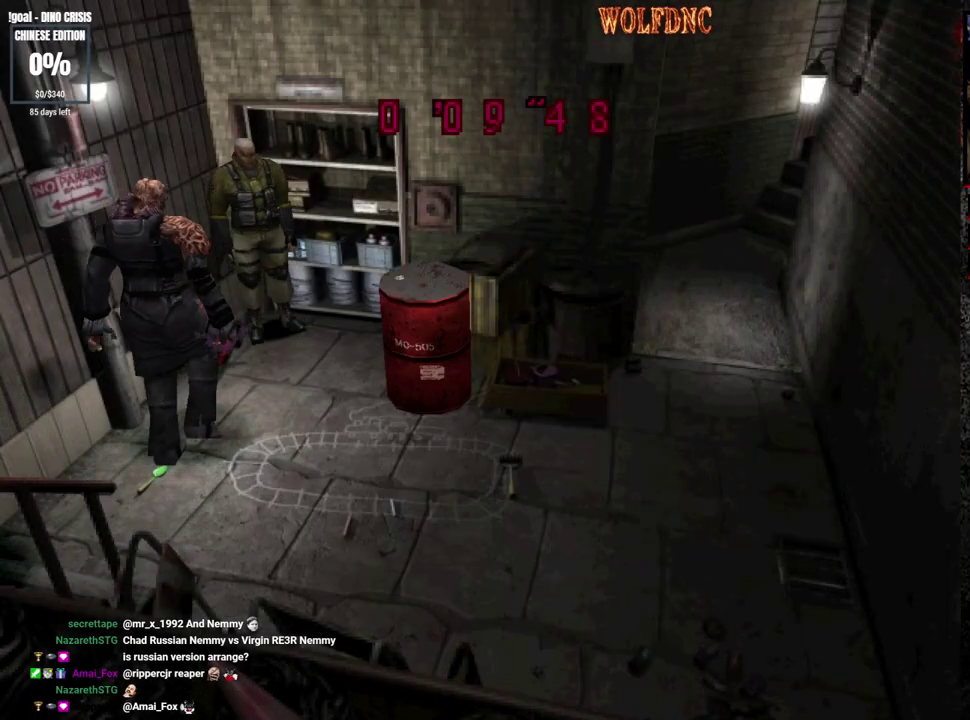
{"buttons": ["SQUARE", "DPAD_UP"], "events": [[17, "DPAD_UP", "down"], [17, "SQUARE", "down"], [117, "DPAD_UP", "up"], [167, "SQUARE", "up"], [317, "DPAD_UP", "down"], [350, "SQUARE", "down"]]}
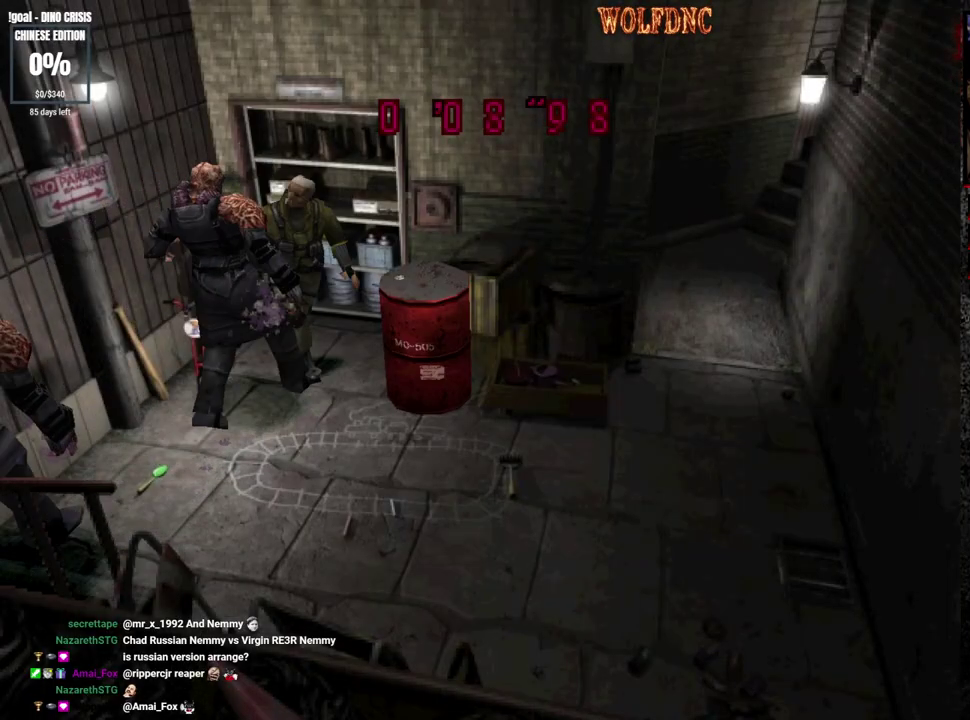
{"buttons": ["SQUARE", "DPAD_UP"], "events": [[183, "DPAD_LEFT", "down"], [417, "DPAD_LEFT", "up"]]}
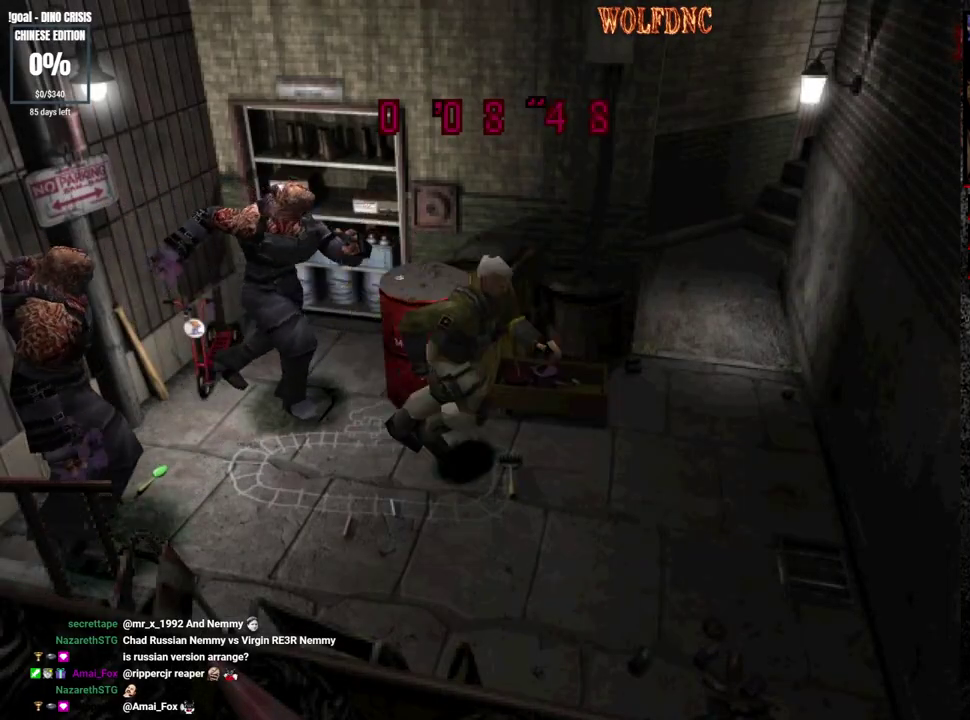
{"buttons": ["SQUARE", "DPAD_UP", "DPAD_LEFT"], "events": [[17, "DPAD_LEFT", "down"]]}
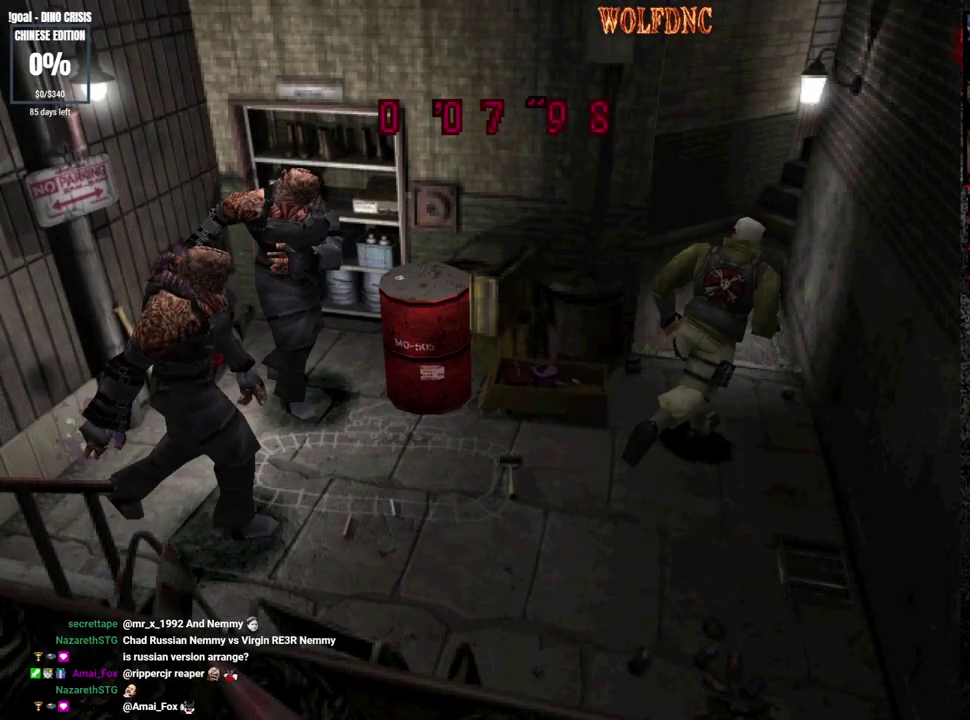
{"buttons": ["CROSS", "R2"], "events": [[67, "R2", "down"], [67, "SQUARE", "up"], [117, "DPAD_LEFT", "up"], [117, "DPAD_UP", "up"], [267, "CROSS", "down"]]}
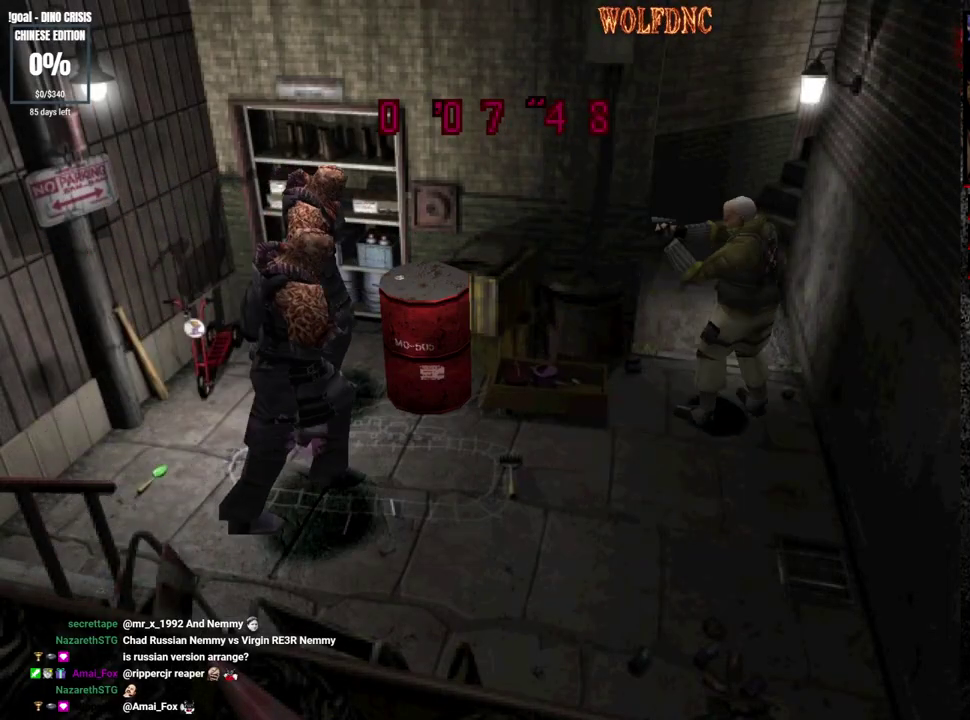
{"buttons": ["DPAD_DOWN", "DPAD_LEFT"], "events": [[233, "R2", "up"], [283, "CROSS", "up"], [317, "DPAD_LEFT", "down"], [367, "DPAD_DOWN", "down"]]}
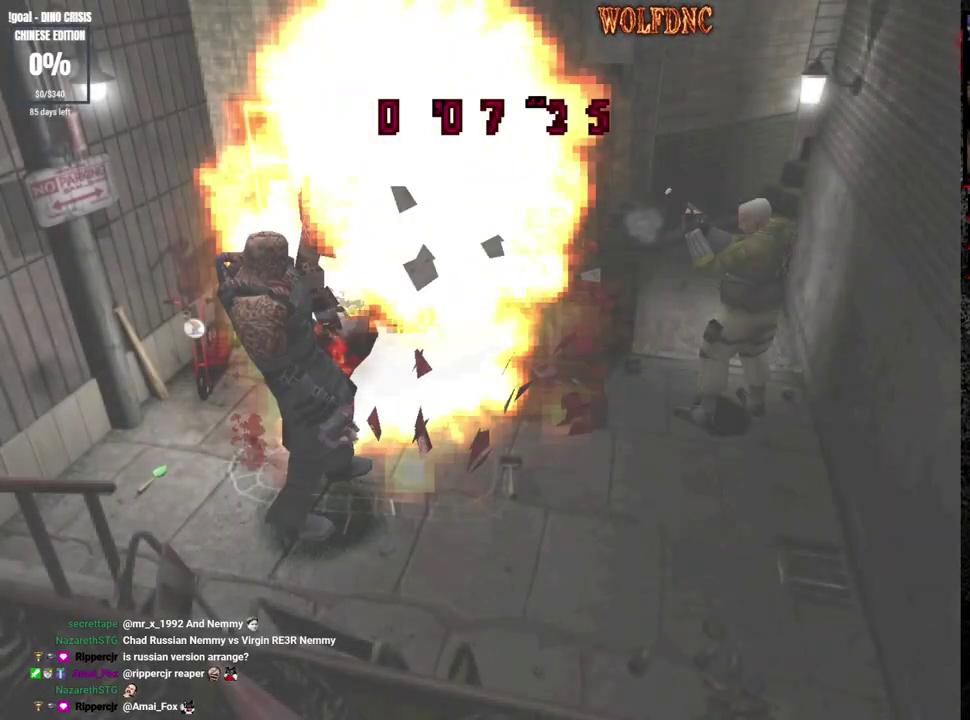
{"buttons": [], "events": [[50, "DPAD_LEFT", "up"], [100, "DPAD_DOWN", "up"]]}
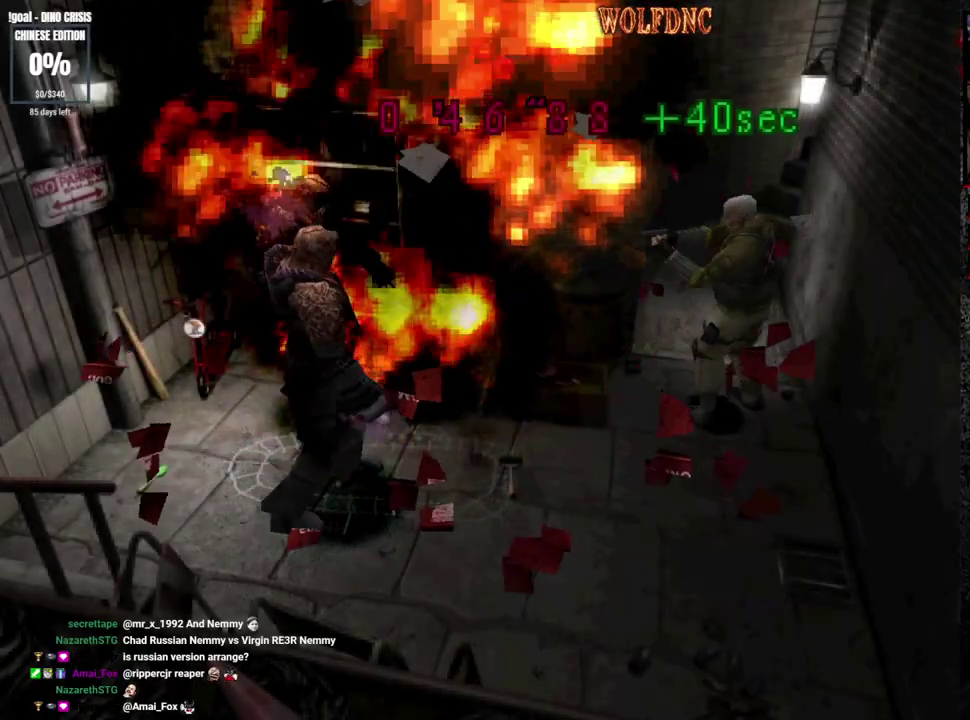
{"buttons": [], "events": [[317, "CIRCLE", "down"], [350, "CIRCLE", "up"], [450, "CIRCLE", "down"], [500, "CIRCLE", "up"]]}
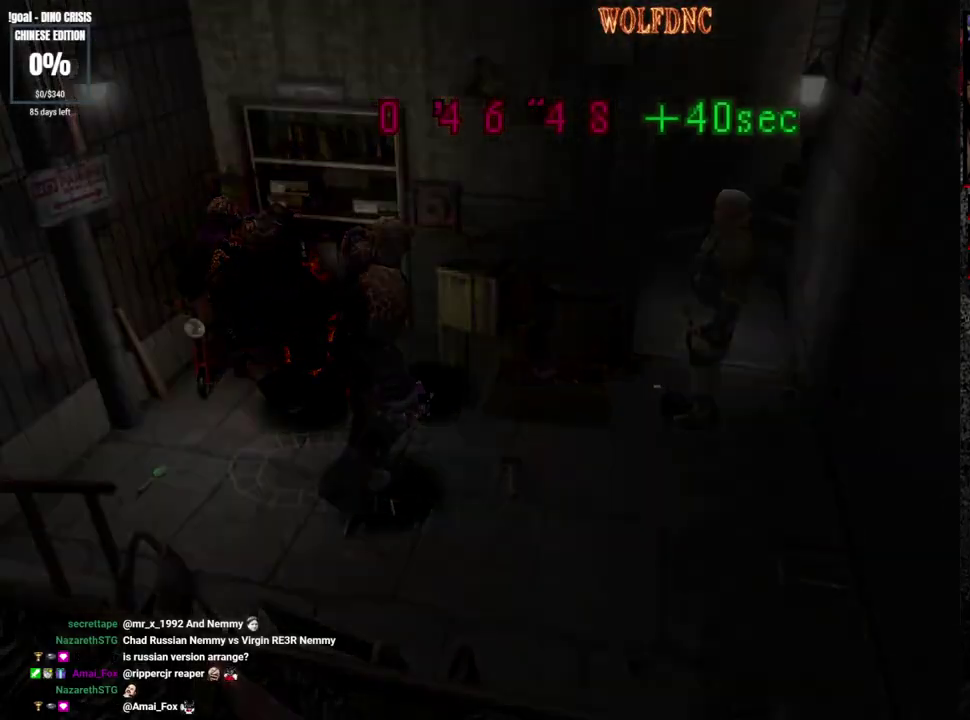
{"buttons": [], "events": [[33, "CIRCLE", "down"], [133, "CIRCLE", "up"]]}
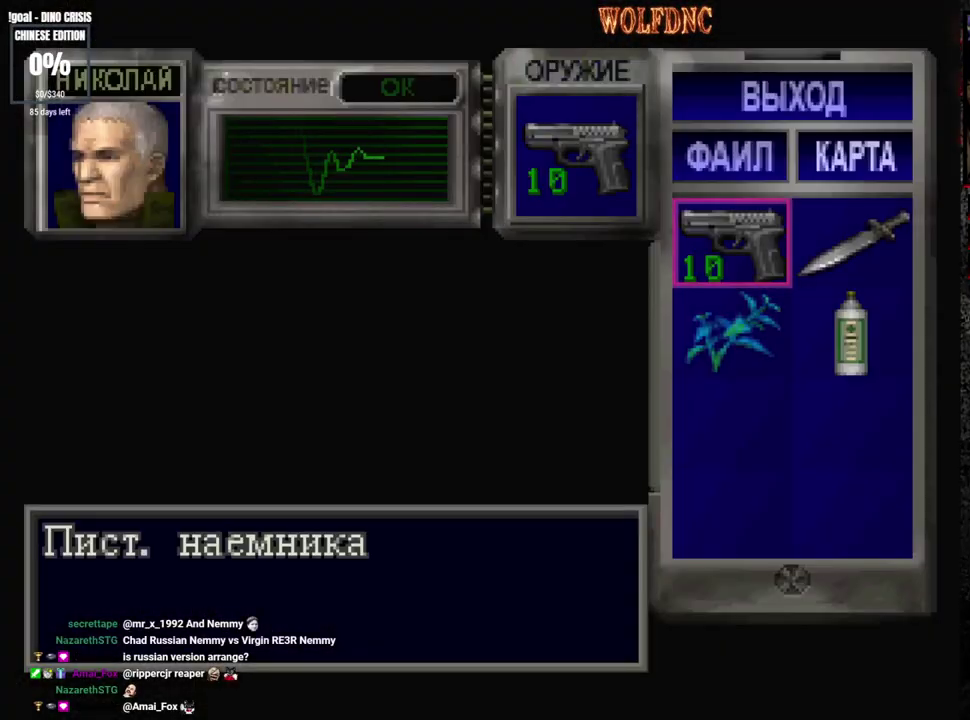
{"buttons": ["R1"], "events": [[200, "SQUARE", "down"], [283, "SQUARE", "up"], [433, "R1", "down"]]}
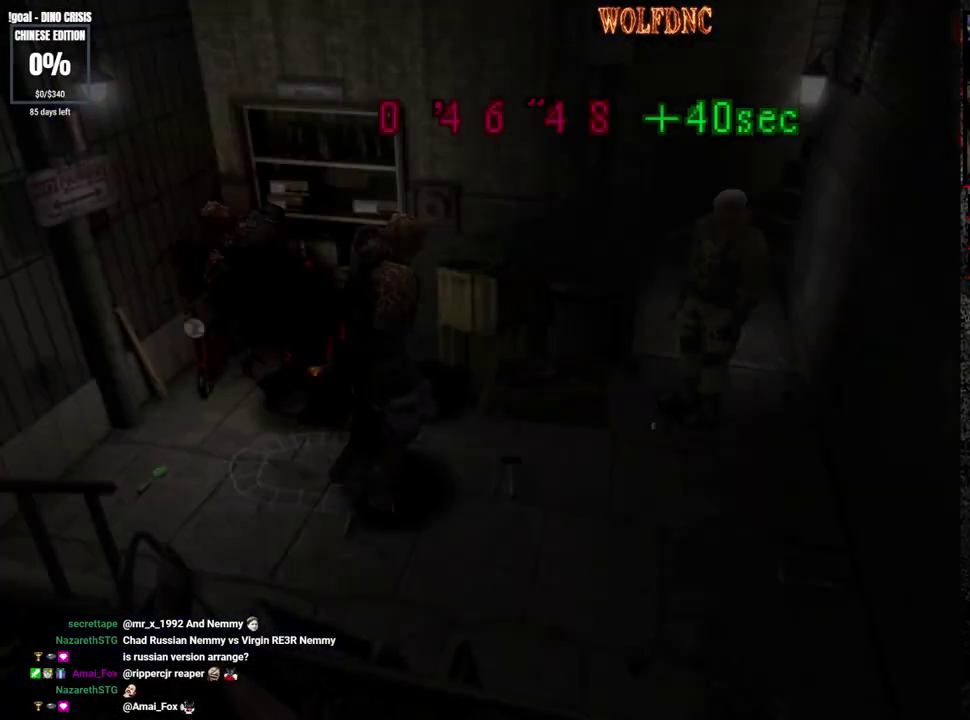
{"buttons": ["CROSS"], "events": [[33, "CROSS", "down"], [400, "R1", "up"], [450, "R1", "down"], [500, "R1", "up"]]}
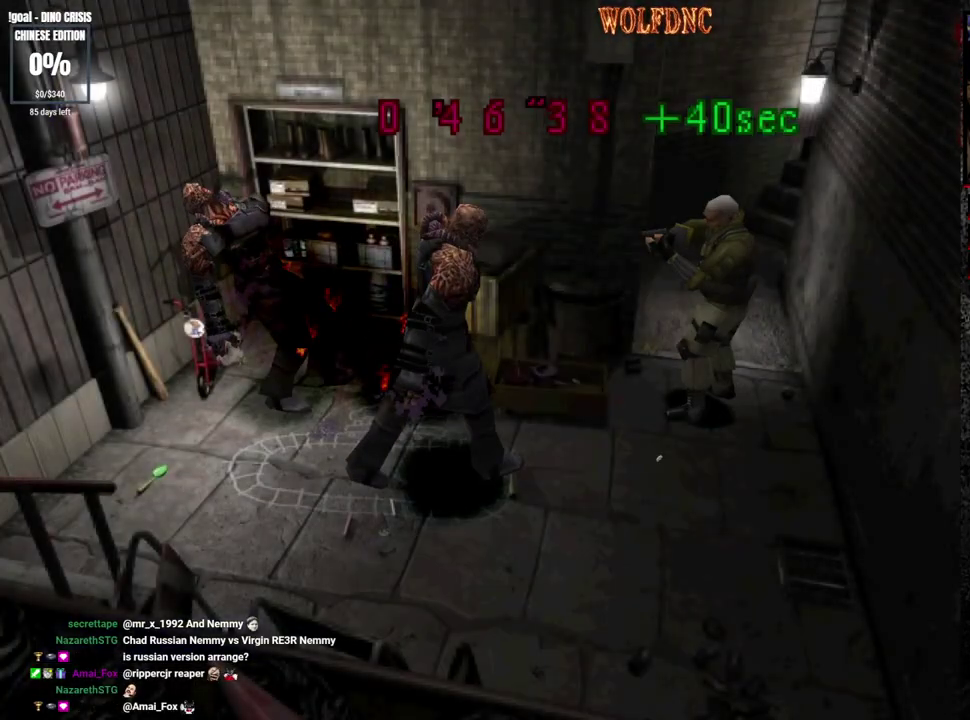
{"buttons": ["CROSS", "R1"], "events": [[33, "R1", "down"], [83, "R1", "up"], [133, "R1", "down"], [183, "R1", "up"], [233, "R1", "down"]]}